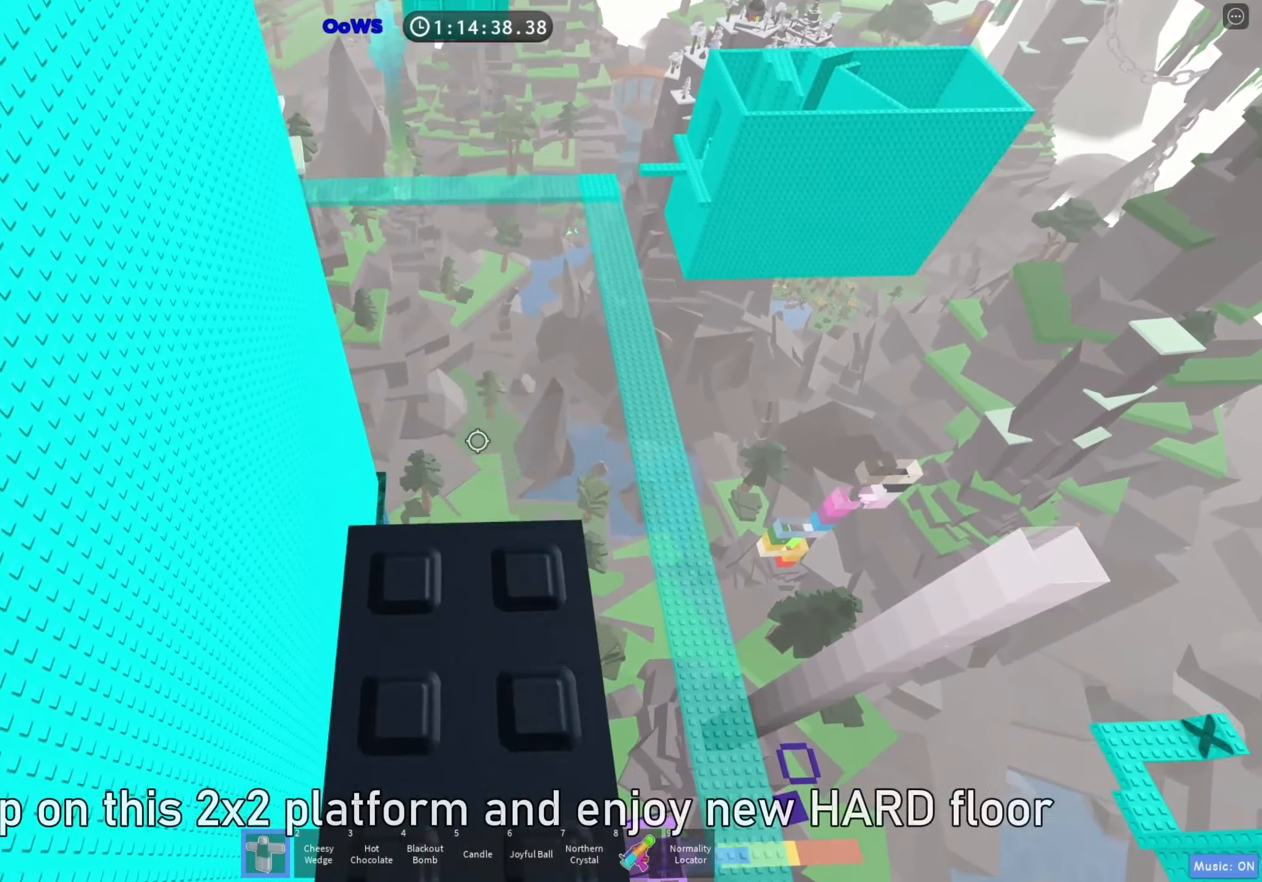
Gameplay with keyboard; each line is a JSON object with the keys held at the frame after it. "events" lists presses ("down") and releases ("up") of "a", "ctrl", "d", "e", "f", "q", "r", "s", "shift", "space", "tab" and "w" between this image and that frame as [ms after this image, input, new state], when the widget could be followed in between. No other keys are recorded. Mouse input is not recorded.
{"keys": ["d"], "events": [[283, "d", "down"], [333, "d", "up"], [500, "d", "down"]]}
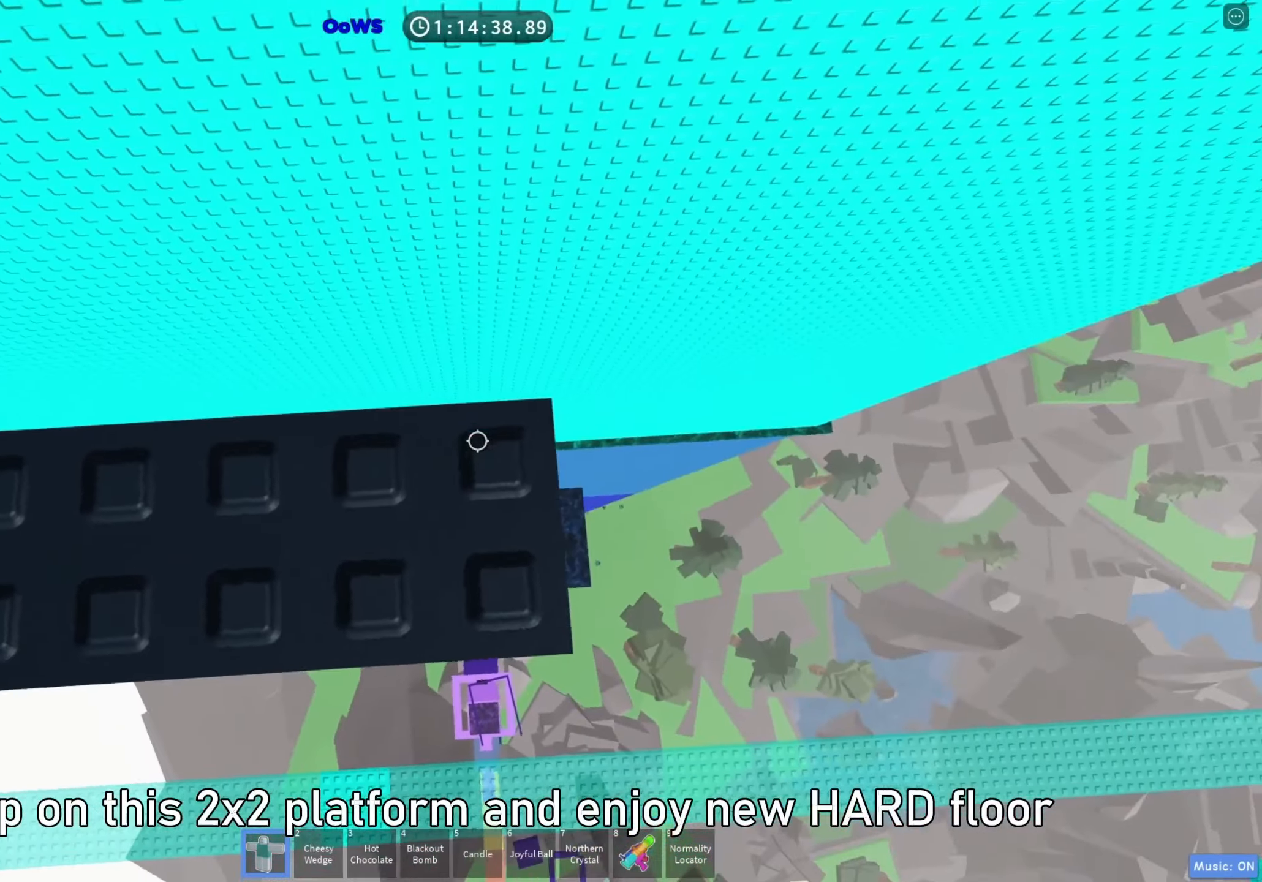
{"keys": ["d"]}
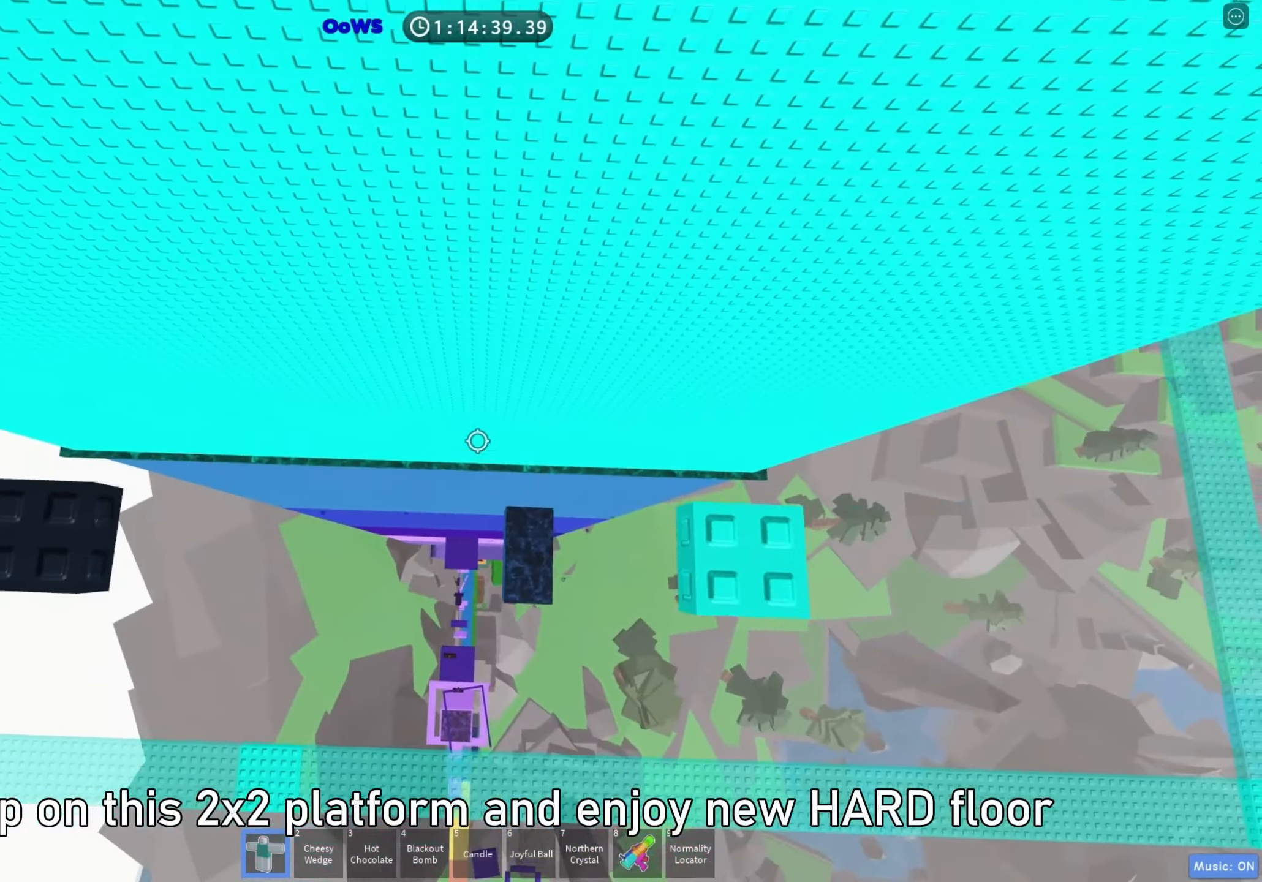
{"keys": ["shift"], "events": [[250, "d", "up"], [450, "shift", "down"]]}
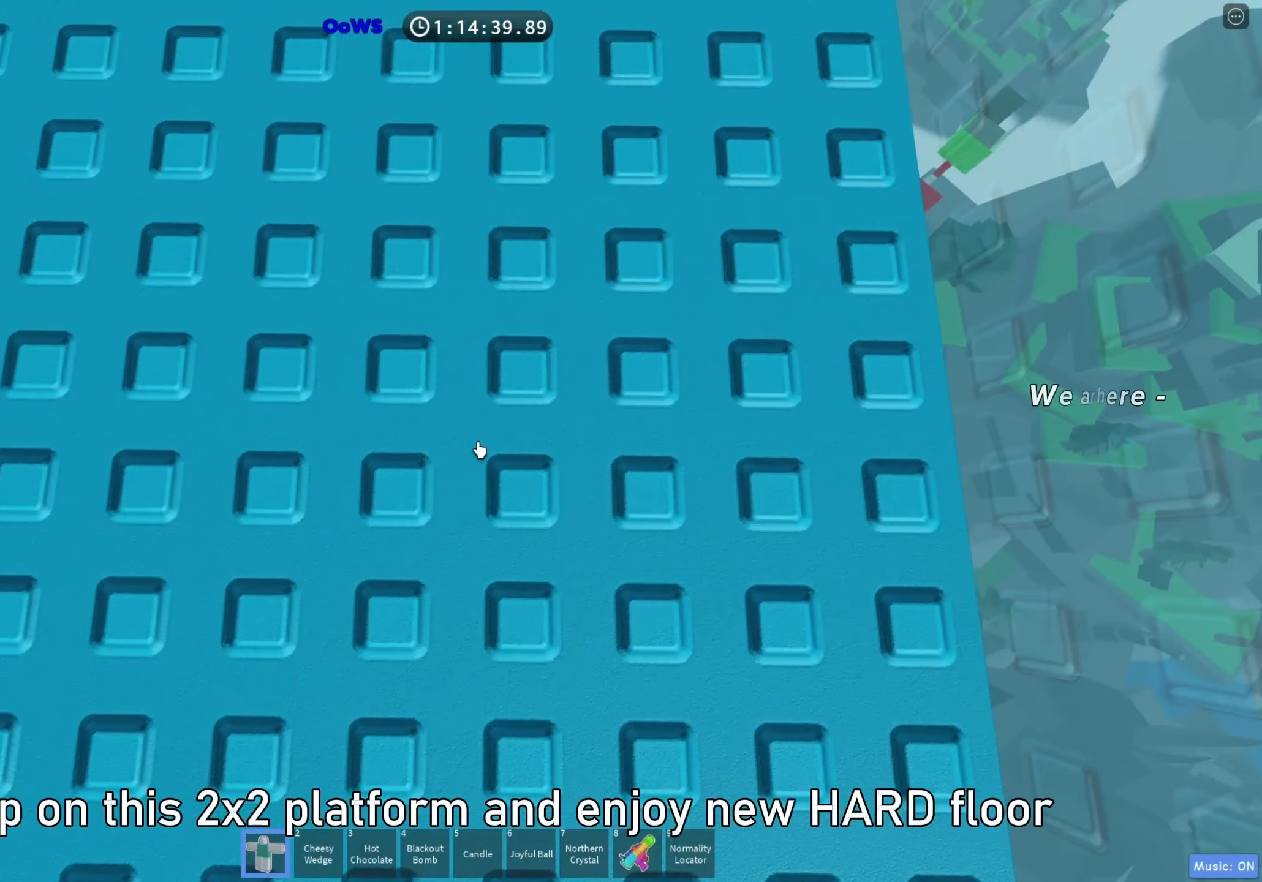
{"keys": [], "events": [[50, "shift", "up"]]}
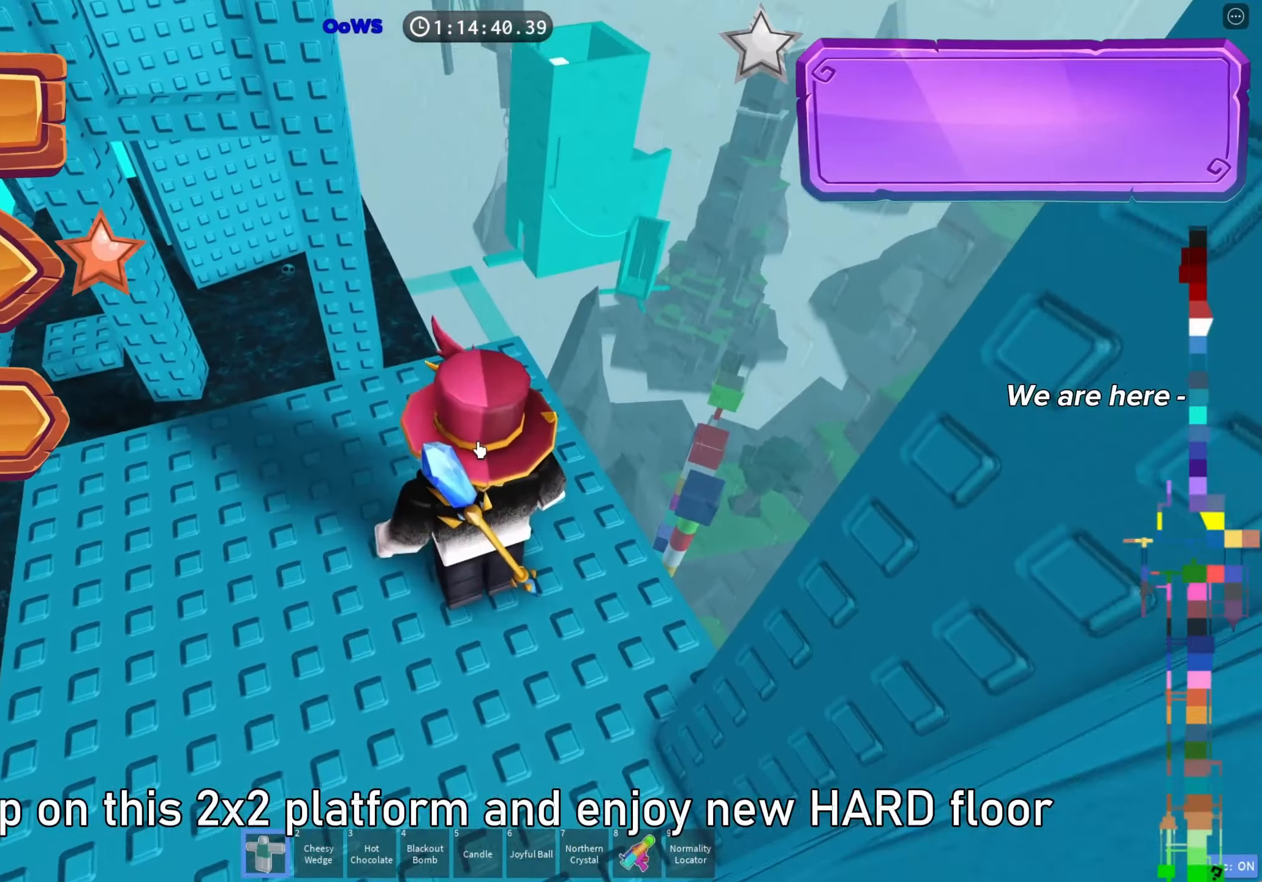
{"keys": [], "events": []}
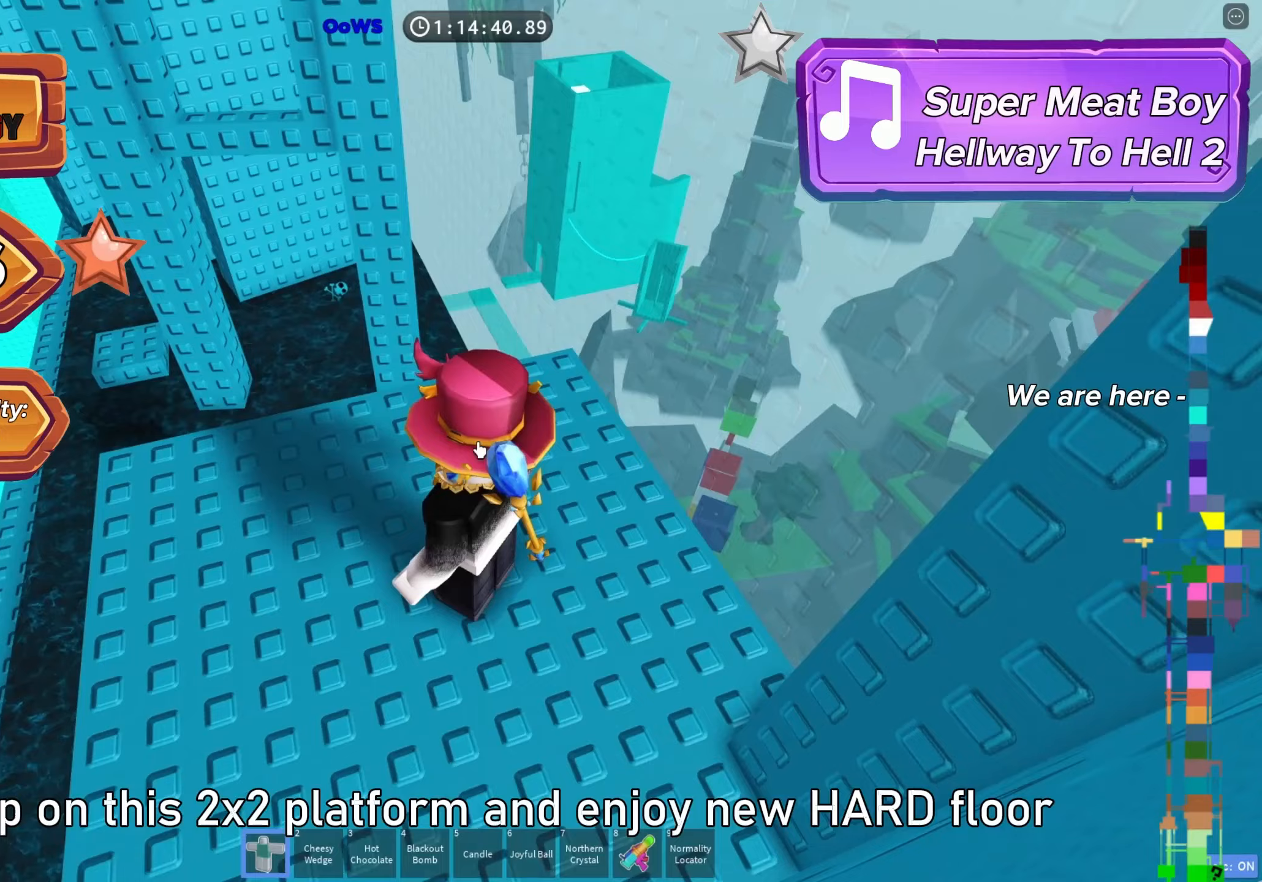
{"keys": []}